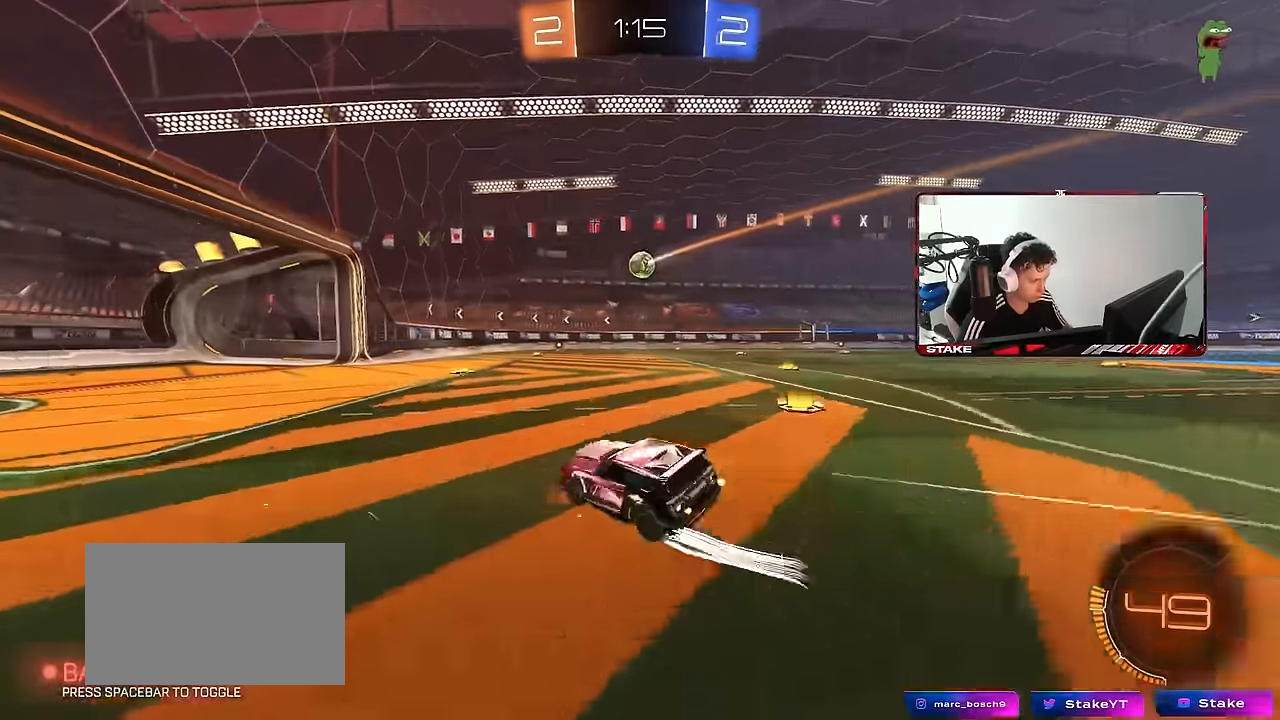
Gameplay with keyboard and mouse; each line is a JSON object with the keys and mouse buttons held at the frame after it. "events" lists presses ("down") and releases ("up") of "1", "2", "3", "4", "5", "a", "alt", "c", "caps_lock", "ctrl", "d", "e", "f", "g", "q", "r", "s", "shift", "space", "t", "tab", "v", "w", "x", "z", "mouse_left", "mouse_wheel" and "mouse_right" between this image and that frame as [ms after this image, input, new state], when the widget could be followed in between. "mouse_left", "mouse_wheel", "mouse_right" = the "left", "wheel", "right" buttons of the "mouse" list. No other keys are recorded. "wheel" means that the mouse wheel is clicked or scrolled. "mouse_move" is the direction in which the mouse moves at that frame (one of eight, or "still"), when it could be read.
{"keys": ["w", "x"], "mouse": [], "mouse_move": "still", "events": [[334, "mouse_left", "up"], [384, "d", "up"], [467, "x", "down"]]}
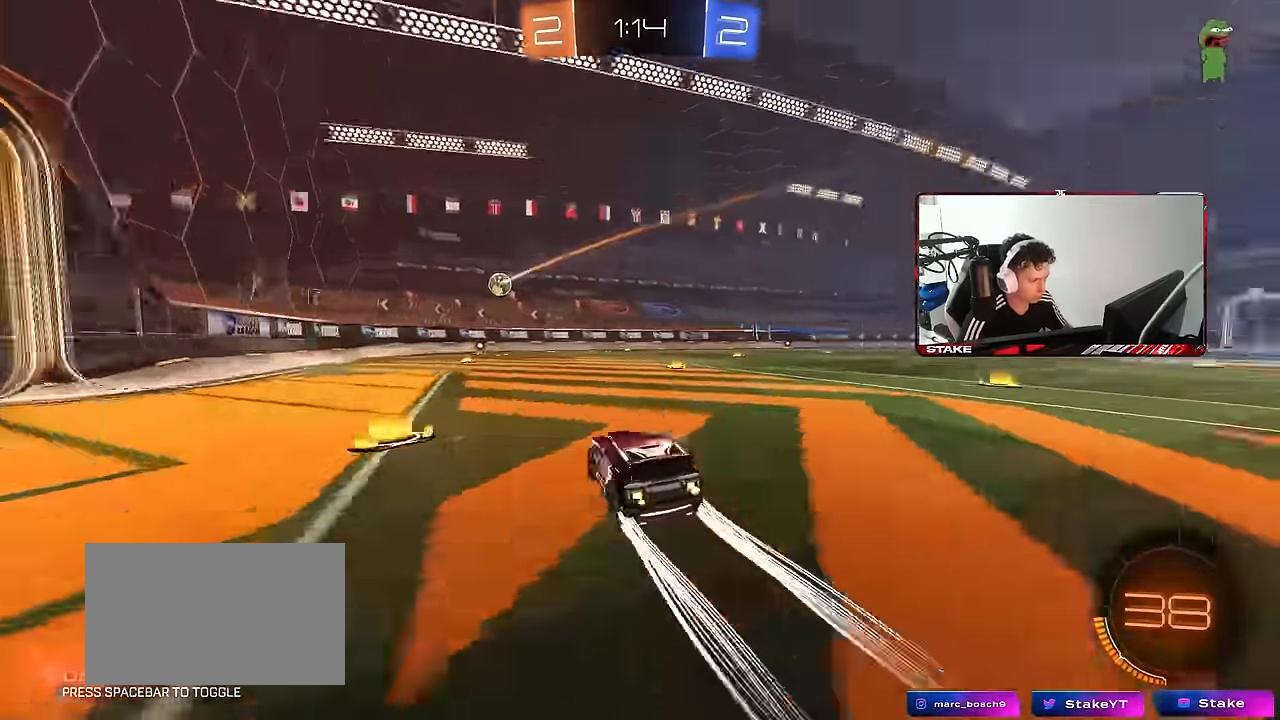
{"keys": ["w"], "mouse": [], "mouse_move": "still", "events": [[17, "space", "down"], [67, "space", "up"], [167, "x", "up"], [200, "x", "down"], [484, "x", "up"]]}
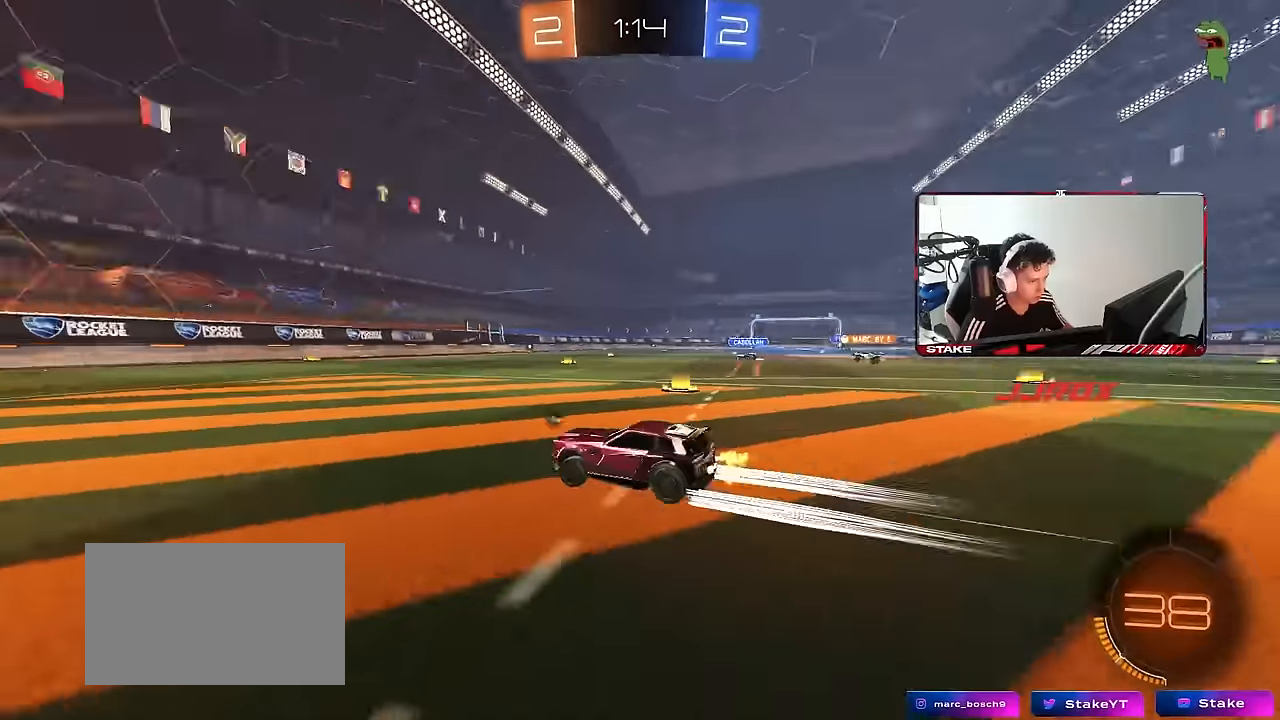
{"keys": ["a", "shift", "space", "w"], "mouse": [], "mouse_move": "still", "events": [[134, "a", "down"], [217, "a", "up"], [417, "a", "down"], [417, "space", "down"], [450, "shift", "down"]]}
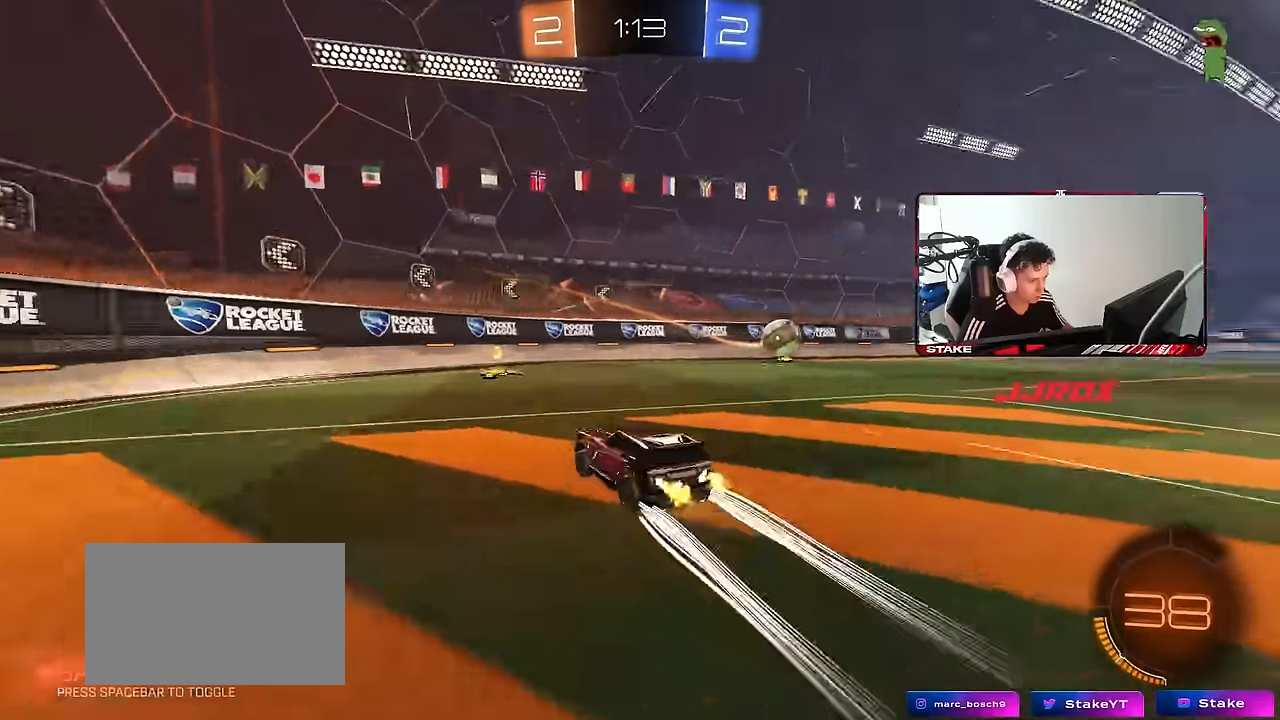
{"keys": ["a", "shift", "w"], "mouse": [], "mouse_move": "still", "events": [[50, "space", "up"], [100, "shift", "up"], [434, "shift", "down"]]}
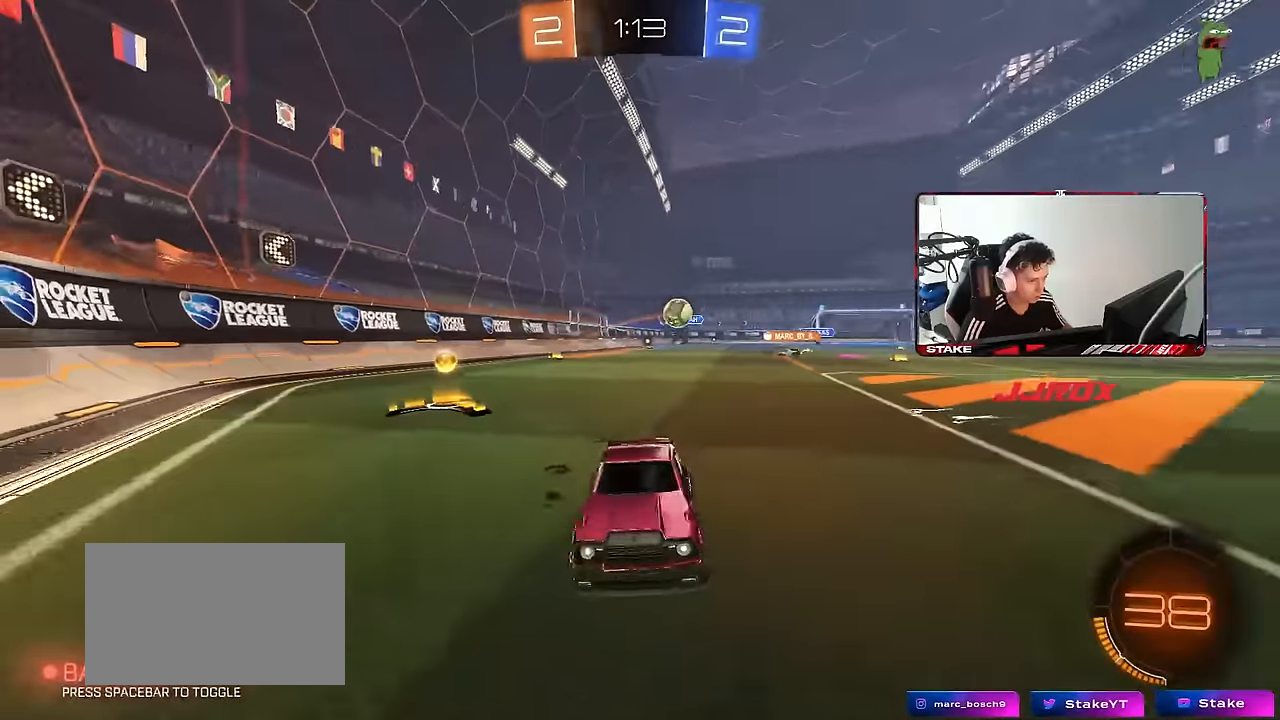
{"keys": ["d", "w"], "mouse": [], "mouse_move": "still", "events": [[17, "shift", "up"], [200, "a", "up"], [250, "d", "down"], [350, "shift", "down"], [450, "shift", "up"]]}
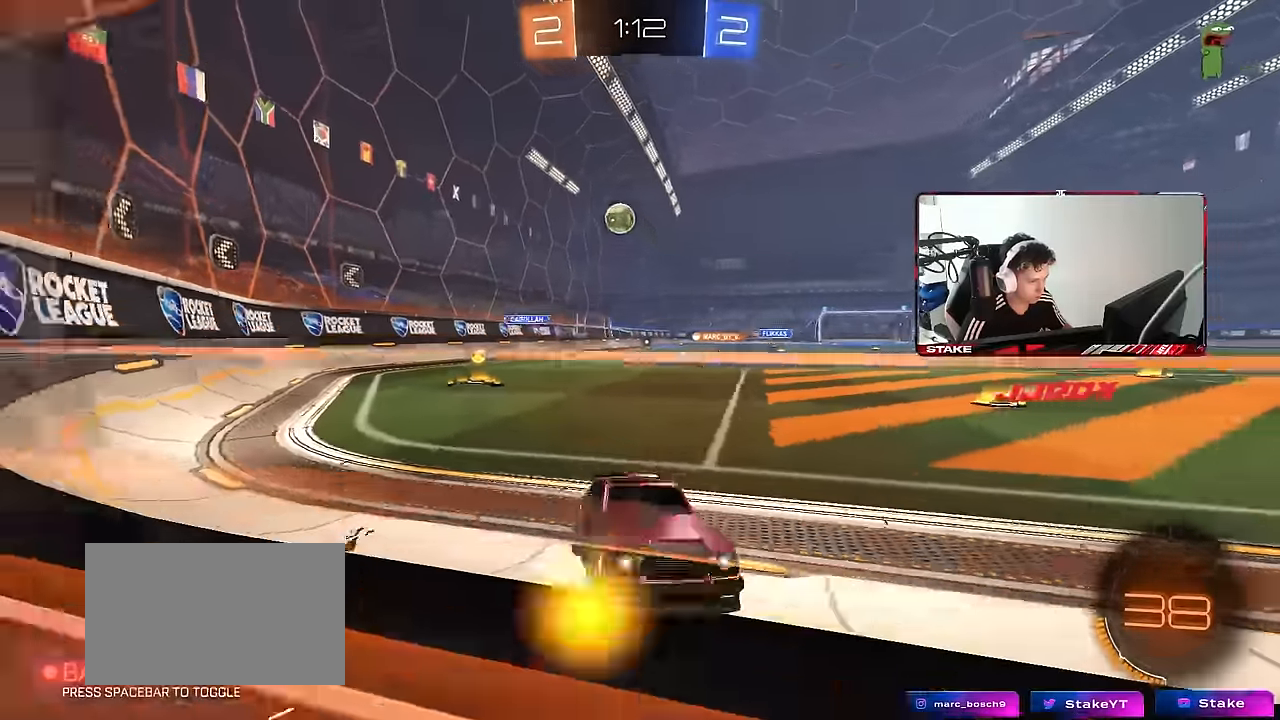
{"keys": ["d", "w"], "mouse": ["left"], "mouse_move": "down-left", "events": [[267, "mouse_left", "down"]]}
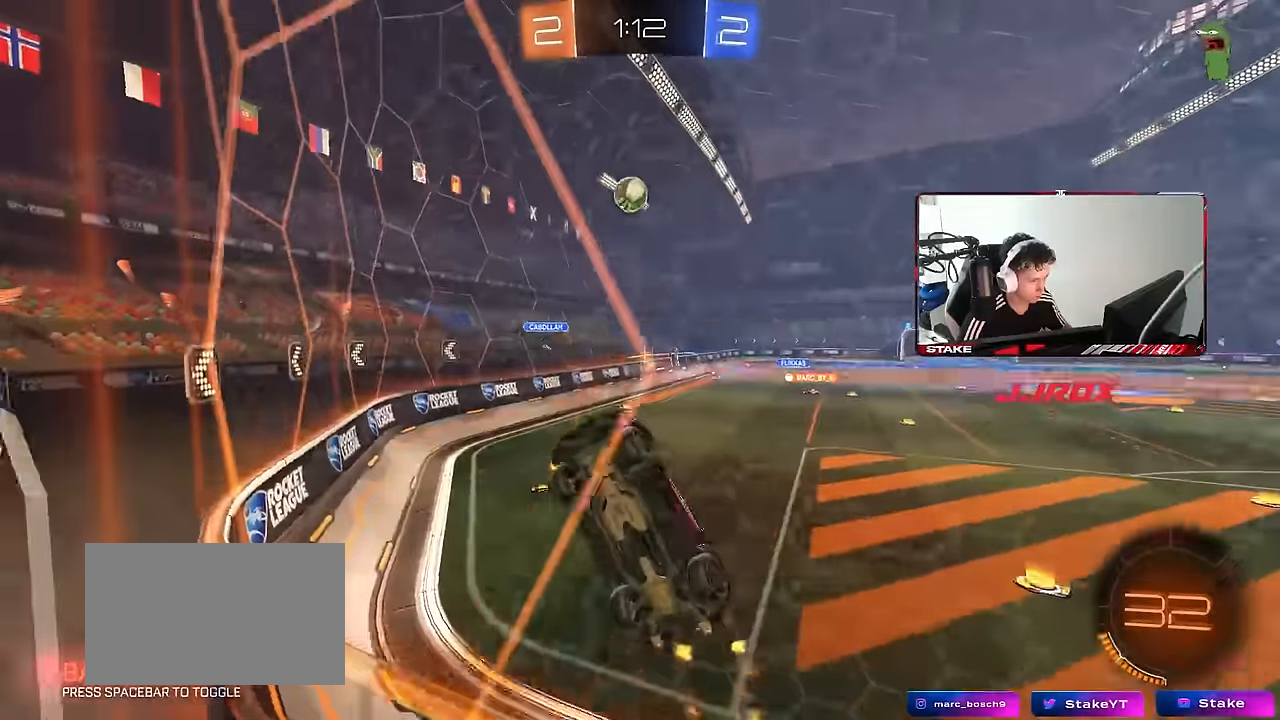
{"keys": ["w"], "mouse": ["left"], "mouse_move": "still", "events": [[50, "d", "up"]]}
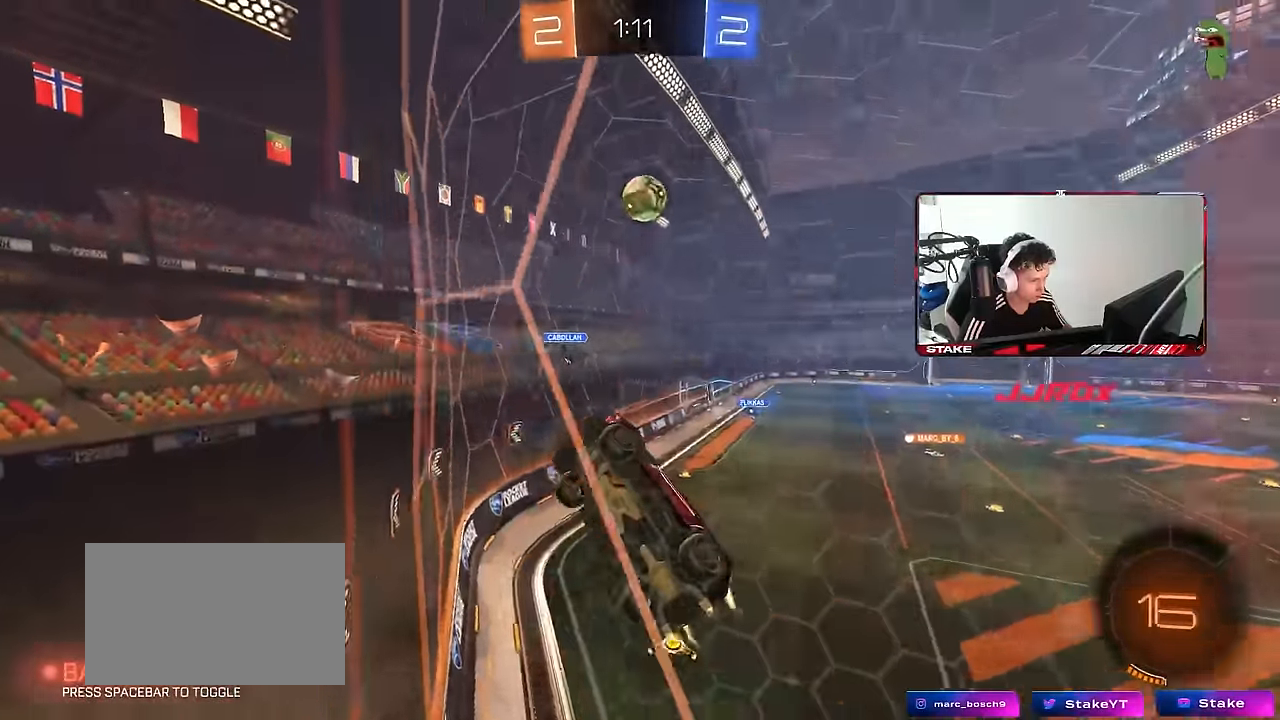
{"keys": ["d", "w"], "mouse": [], "mouse_move": "still", "events": [[217, "d", "down"], [350, "d", "up"], [434, "d", "down"], [434, "mouse_left", "up"]]}
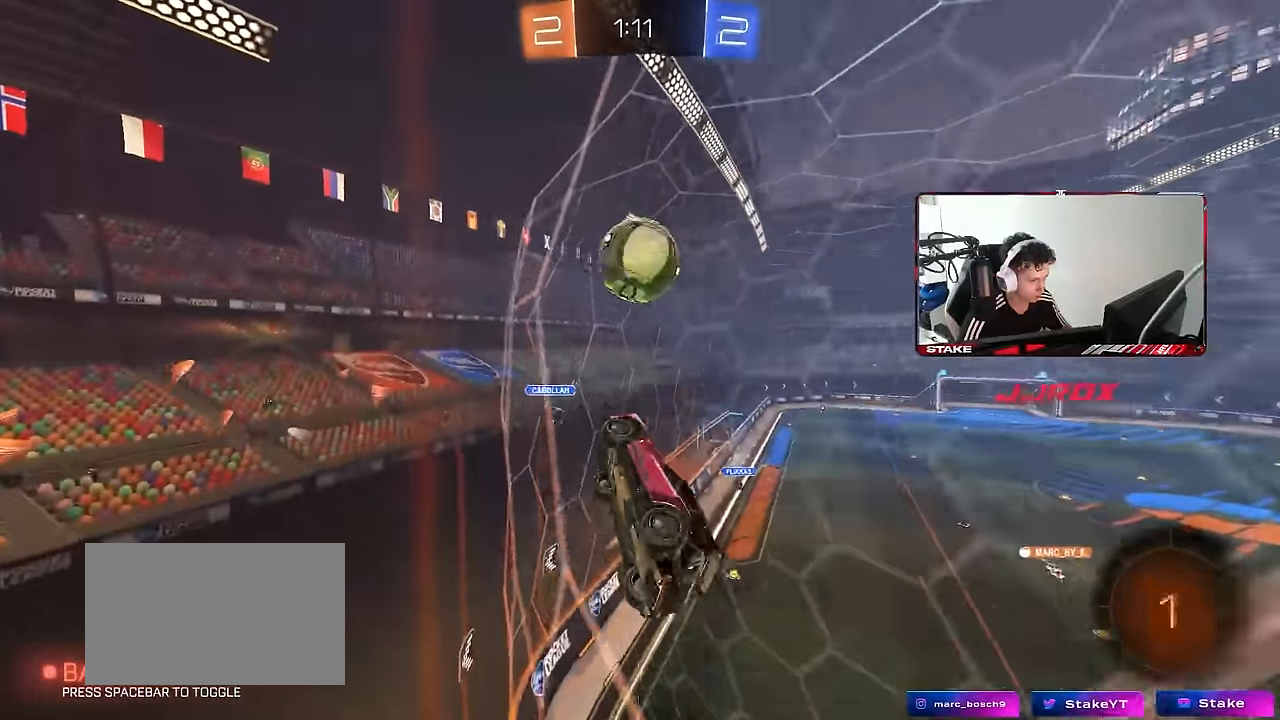
{"keys": ["d", "s", "shift"], "mouse": [], "mouse_move": "still", "events": [[84, "d", "up"], [84, "mouse_left", "down"], [134, "mouse_right", "down"], [184, "d", "down"], [184, "shift", "down"], [217, "mouse_right", "up"], [267, "mouse_right", "down"], [367, "mouse_left", "up"], [367, "s", "down"], [367, "w", "up"], [417, "mouse_right", "up"]]}
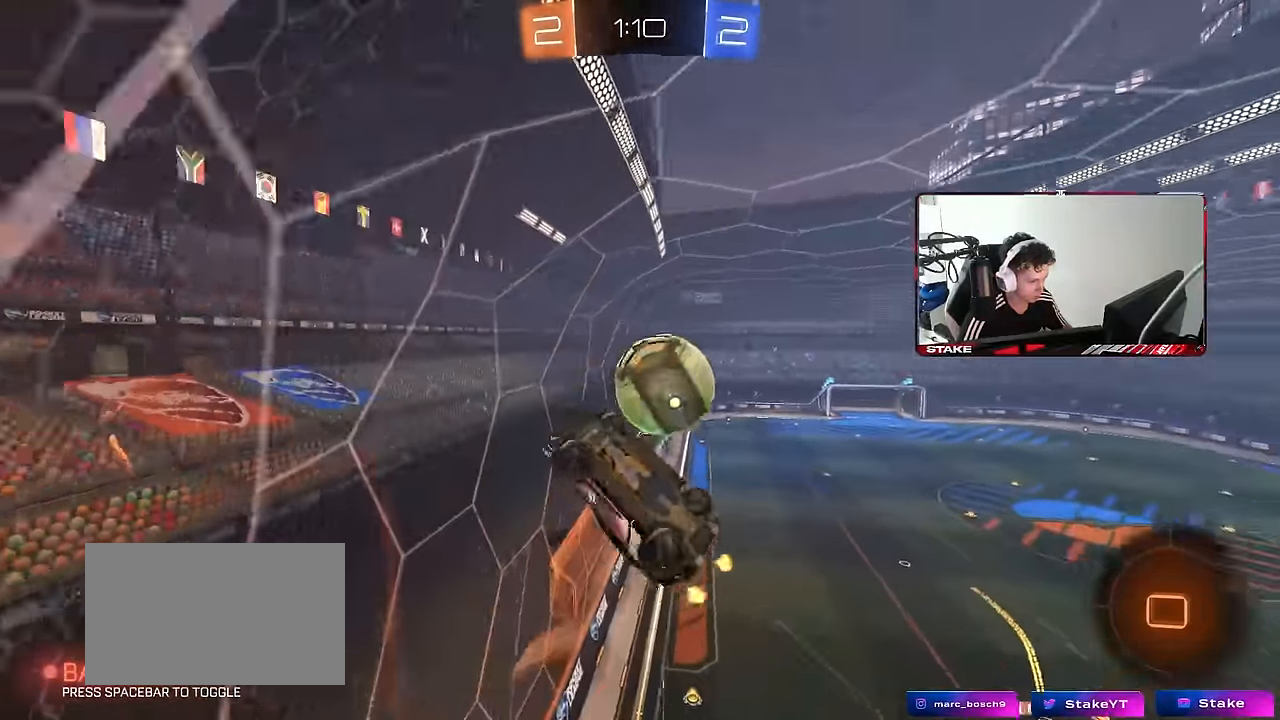
{"keys": ["d", "shift"], "mouse": [], "mouse_move": "still", "events": [[50, "s", "up"], [200, "shift", "up"], [200, "w", "down"], [334, "shift", "down"], [384, "w", "up"]]}
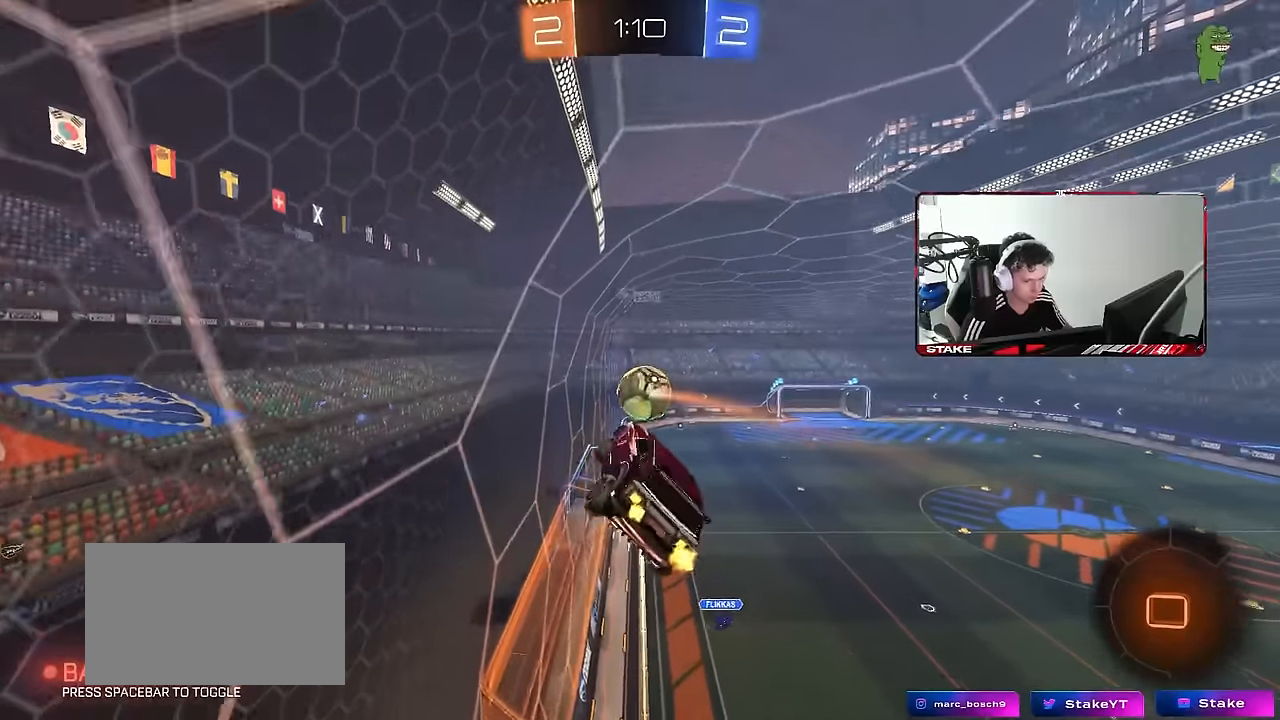
{"keys": ["w"], "mouse": [], "mouse_move": "still", "events": [[17, "d", "up"], [17, "shift", "up"], [350, "d", "down"], [350, "w", "down"], [484, "d", "up"]]}
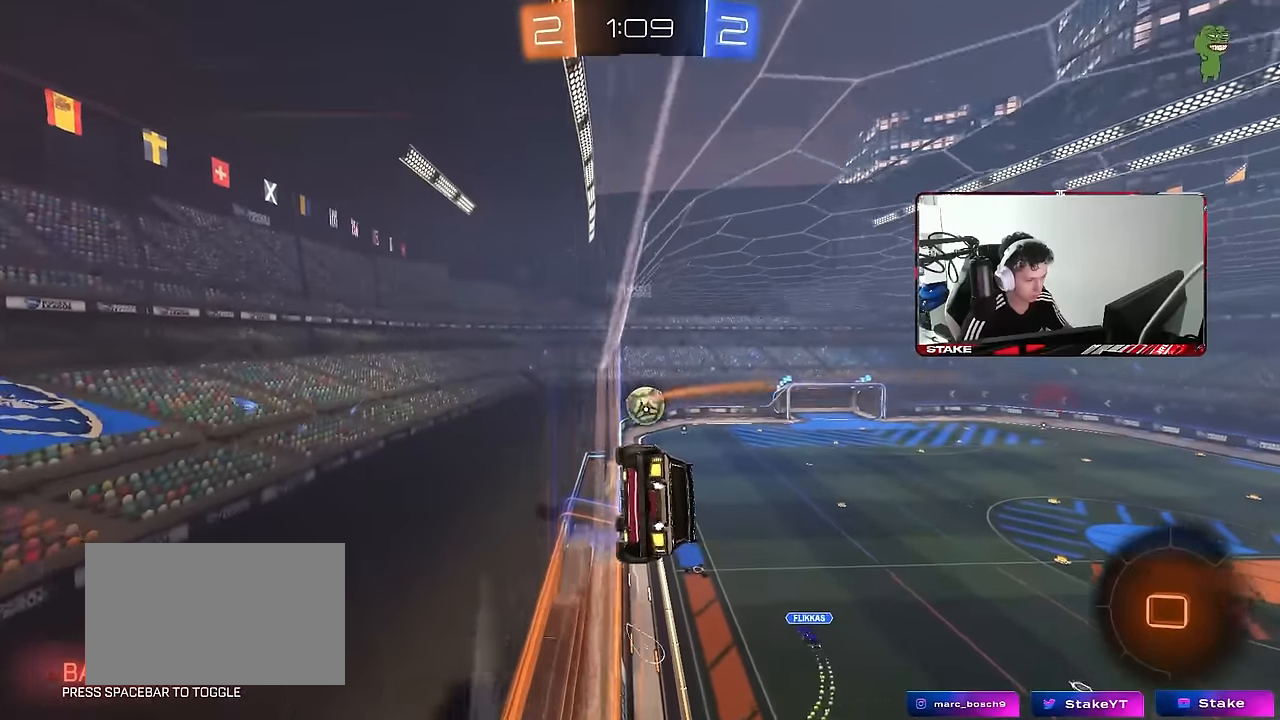
{"keys": ["a", "s", "shift"], "mouse": [], "mouse_move": "still", "events": [[184, "d", "down"], [267, "d", "up"], [367, "mouse_right", "down"], [367, "w", "up"], [417, "a", "down"], [417, "shift", "down"], [467, "mouse_right", "up"], [500, "s", "down"]]}
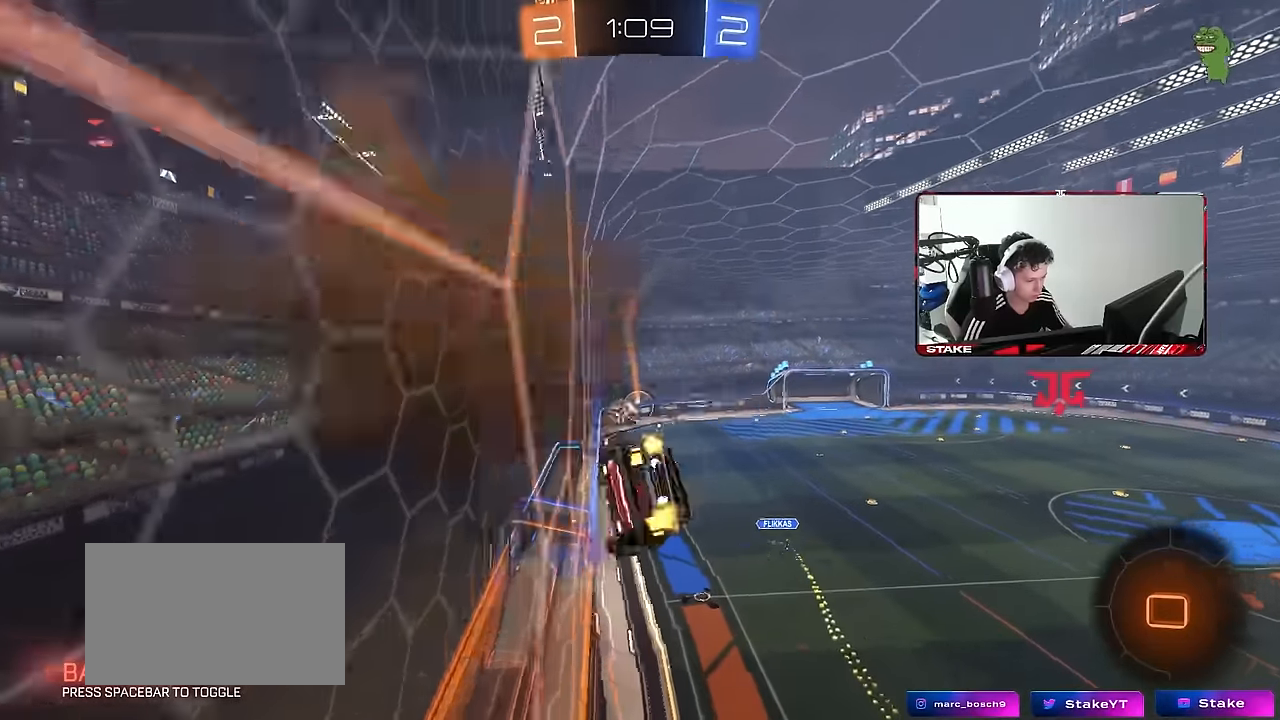
{"keys": [], "mouse": [], "mouse_move": "still", "events": [[100, "shift", "up"], [184, "a", "up"], [234, "s", "up"]]}
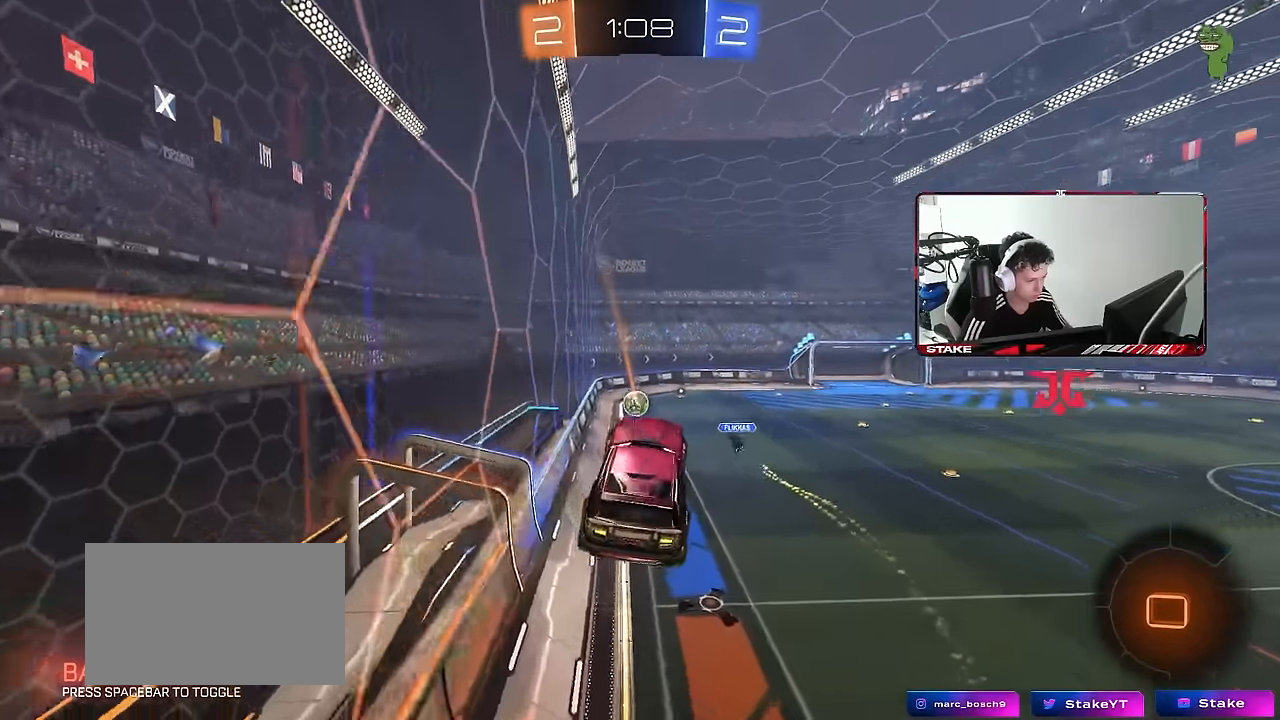
{"keys": ["d", "w"], "mouse": ["right"], "mouse_move": "still", "events": [[400, "w", "down"], [450, "mouse_right", "down"], [484, "d", "down"]]}
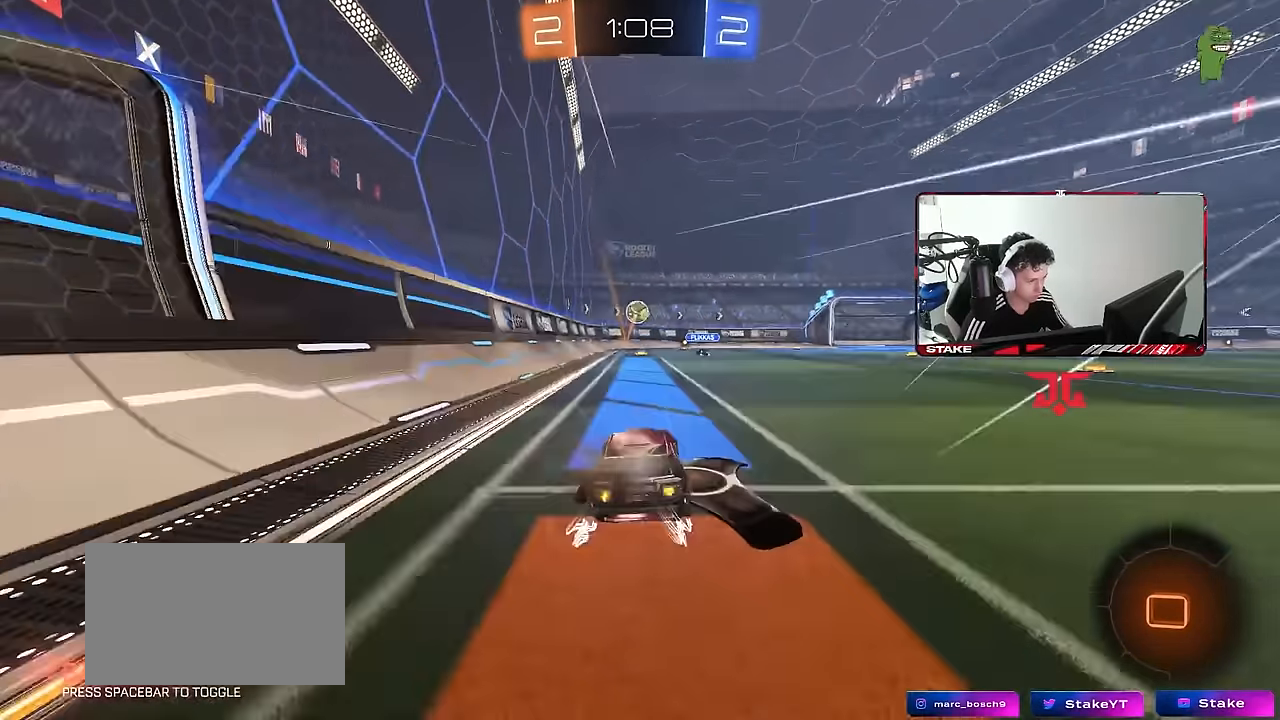
{"keys": ["a", "s", "shift"], "mouse": [], "mouse_move": "still", "events": [[34, "mouse_right", "up"], [184, "d", "up"], [184, "mouse_right", "down"], [217, "a", "down"], [217, "shift", "down"], [267, "mouse_right", "up"], [317, "mouse_right", "down"], [317, "s", "down"], [317, "w", "up"], [417, "mouse_right", "up"]]}
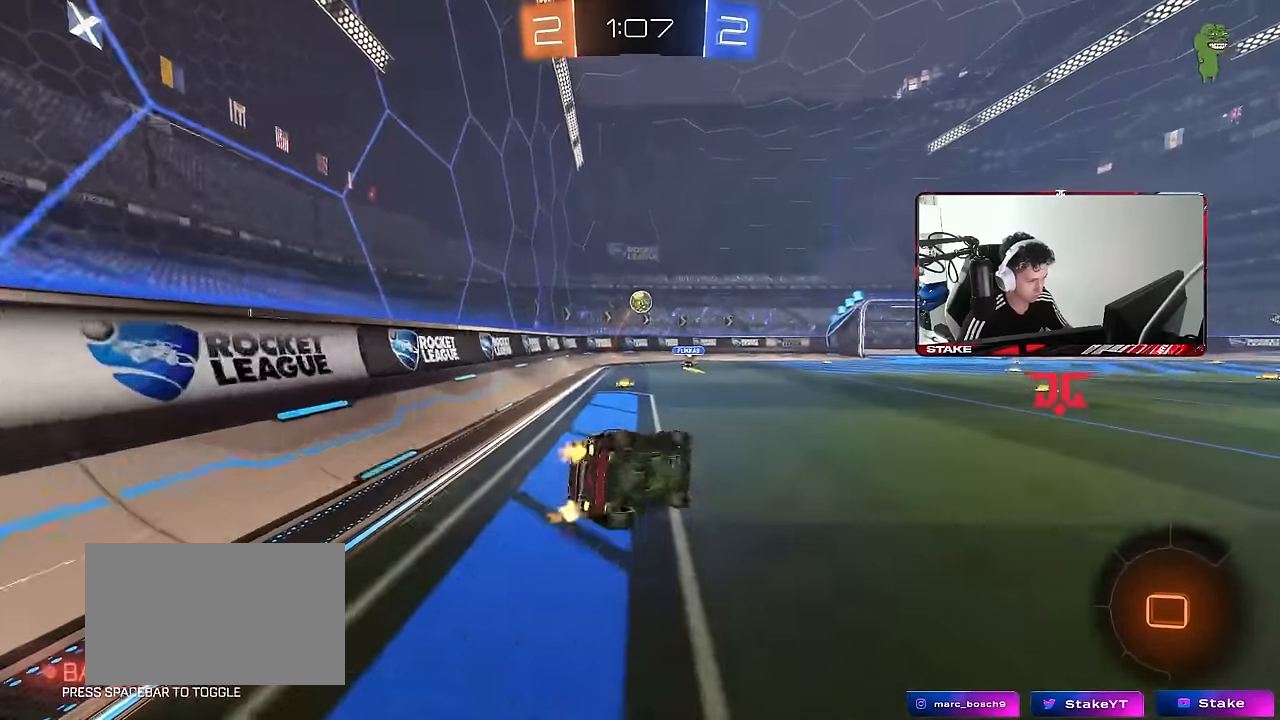
{"keys": ["a", "shift"], "mouse": [], "mouse_move": "still", "events": [[234, "s", "up"], [334, "s", "down"], [467, "s", "up"]]}
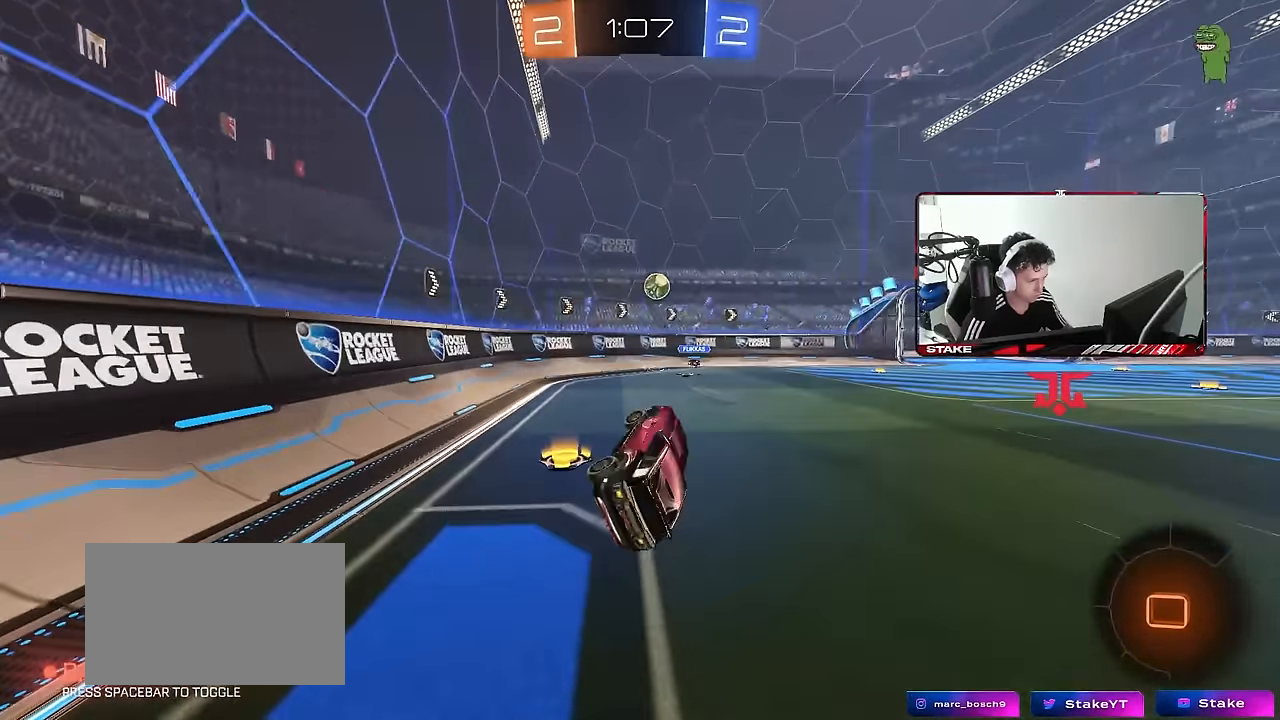
{"keys": ["d", "w"], "mouse": [], "mouse_move": "still", "events": [[17, "shift", "up"], [67, "a", "up"], [300, "d", "down"], [300, "w", "down"]]}
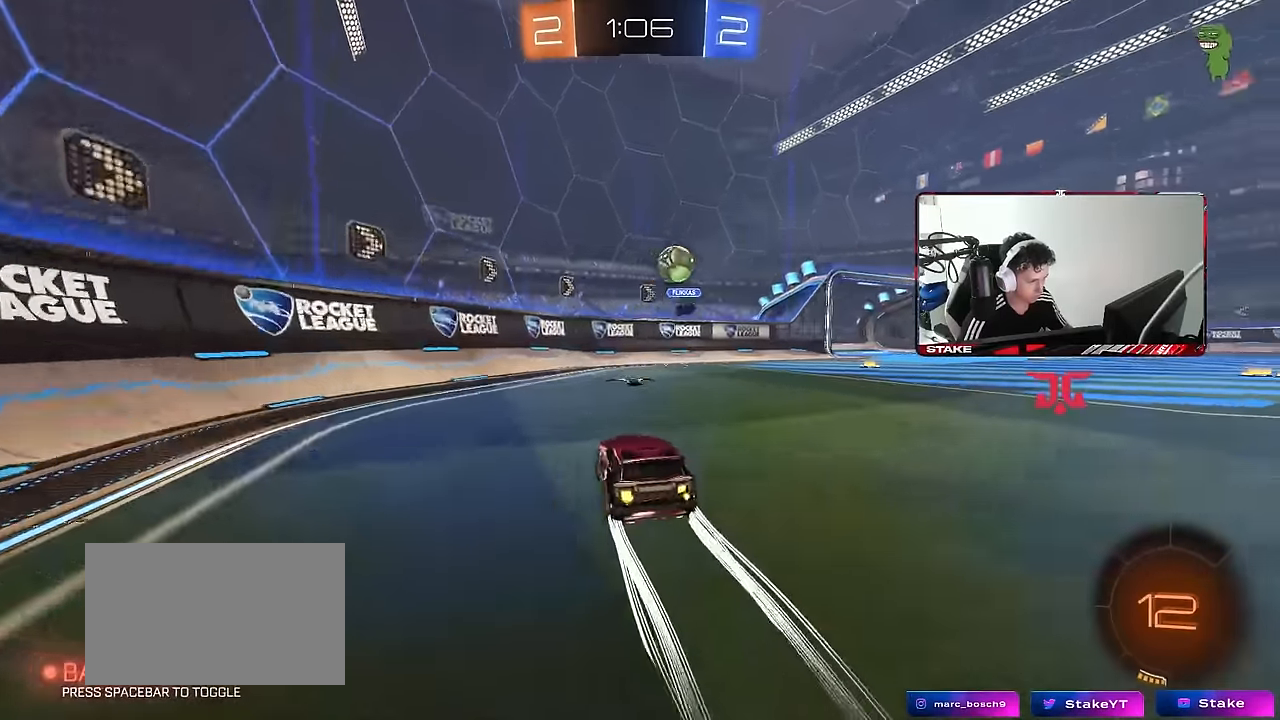
{"keys": ["w"], "mouse": [], "mouse_move": "still", "events": [[184, "mouse_left", "down"], [450, "mouse_left", "up"], [500, "d", "up"]]}
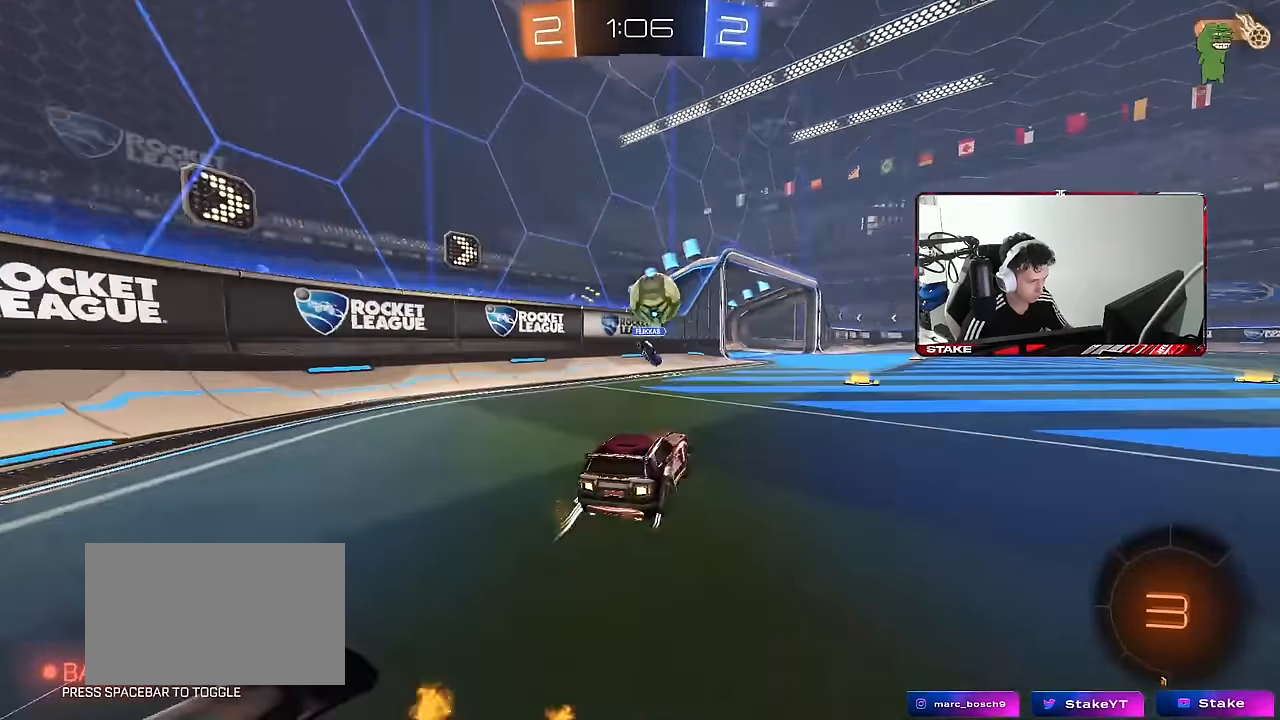
{"keys": ["a", "w"], "mouse": ["left"], "mouse_move": "down", "events": [[100, "a", "down"], [184, "a", "up"], [384, "mouse_left", "down"], [467, "a", "down"]]}
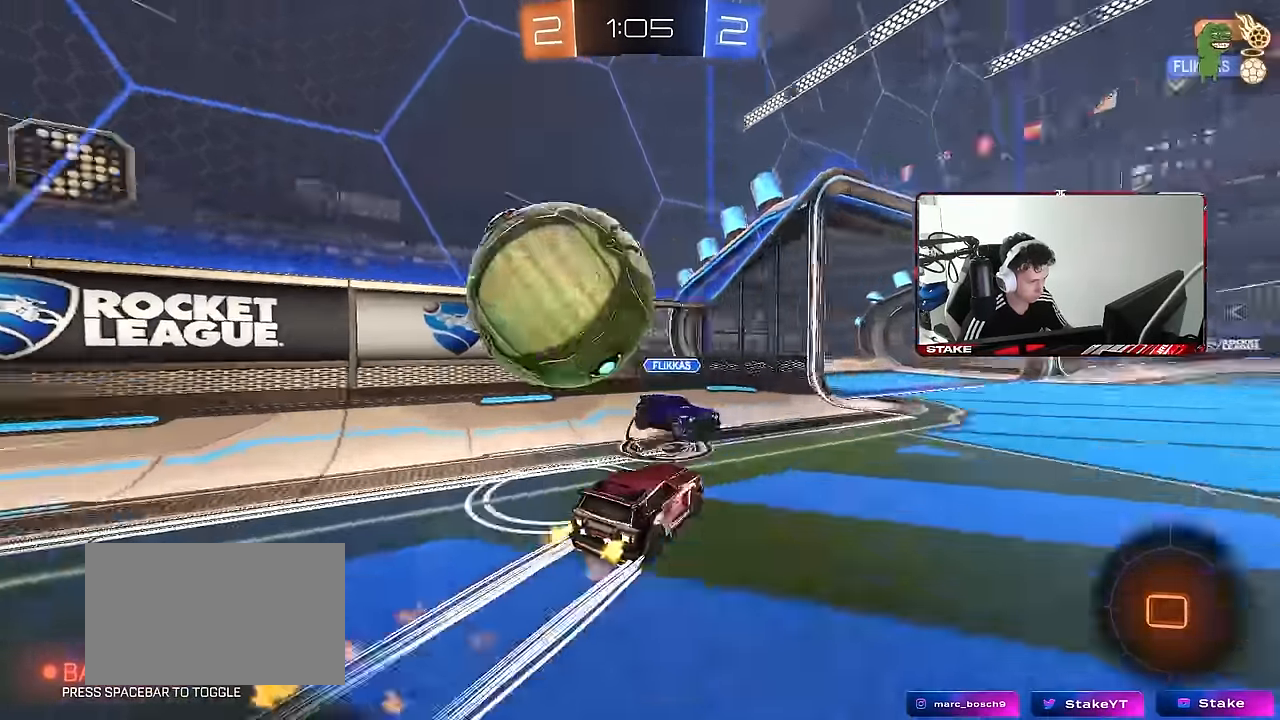
{"keys": ["d", "w"], "mouse": ["right"], "mouse_move": "still", "events": [[117, "d", "down"], [167, "a", "up"], [167, "mouse_left", "up"], [217, "shift", "down"], [300, "shift", "up"], [484, "mouse_right", "down"]]}
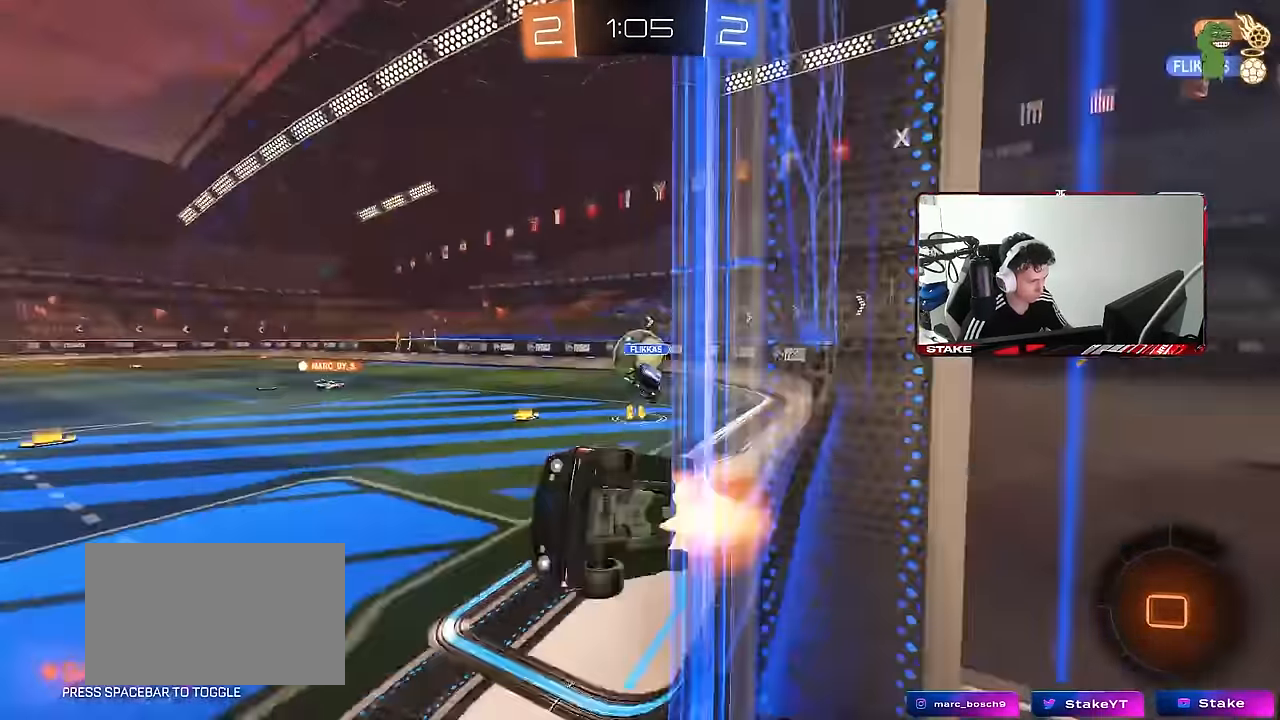
{"keys": ["d"], "mouse": [], "mouse_move": "still", "events": [[34, "shift", "down"], [184, "s", "down"], [184, "w", "up"], [217, "space", "down"], [267, "mouse_right", "up"], [417, "shift", "up"], [417, "space", "up"], [450, "s", "up"]]}
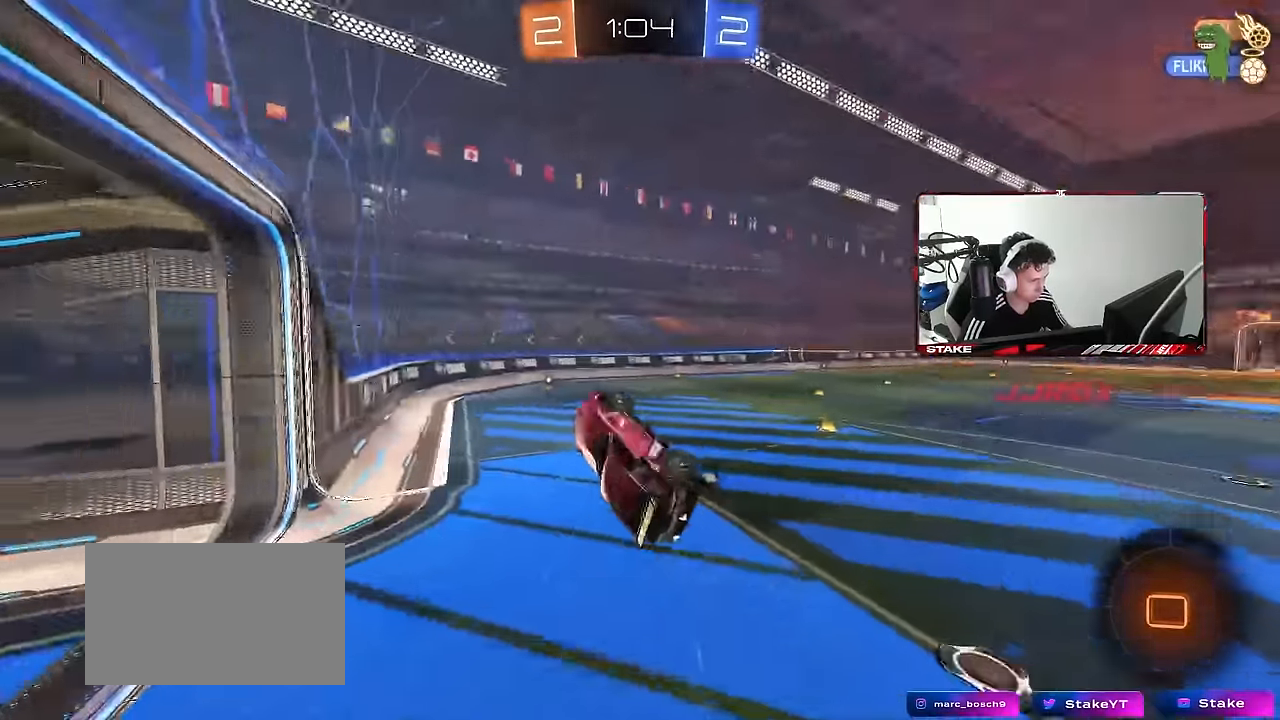
{"keys": [], "mouse": [], "mouse_move": "still", "events": [[100, "d", "up"], [150, "s", "down"], [234, "a", "down"], [284, "shift", "down"], [434, "a", "up"], [434, "shift", "up"], [467, "s", "up"]]}
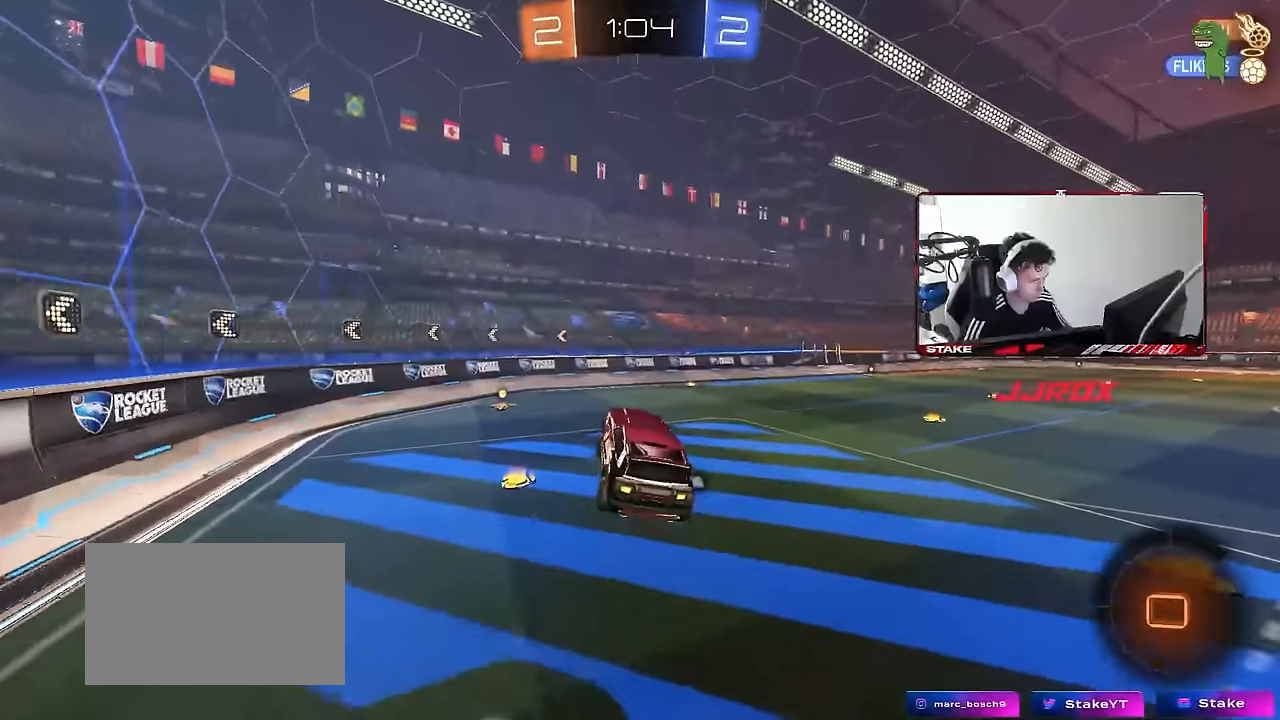
{"keys": ["w"], "mouse": [], "mouse_move": "still", "events": [[17, "d", "down"], [117, "d", "up"], [117, "space", "down"], [250, "space", "up"], [450, "w", "down"]]}
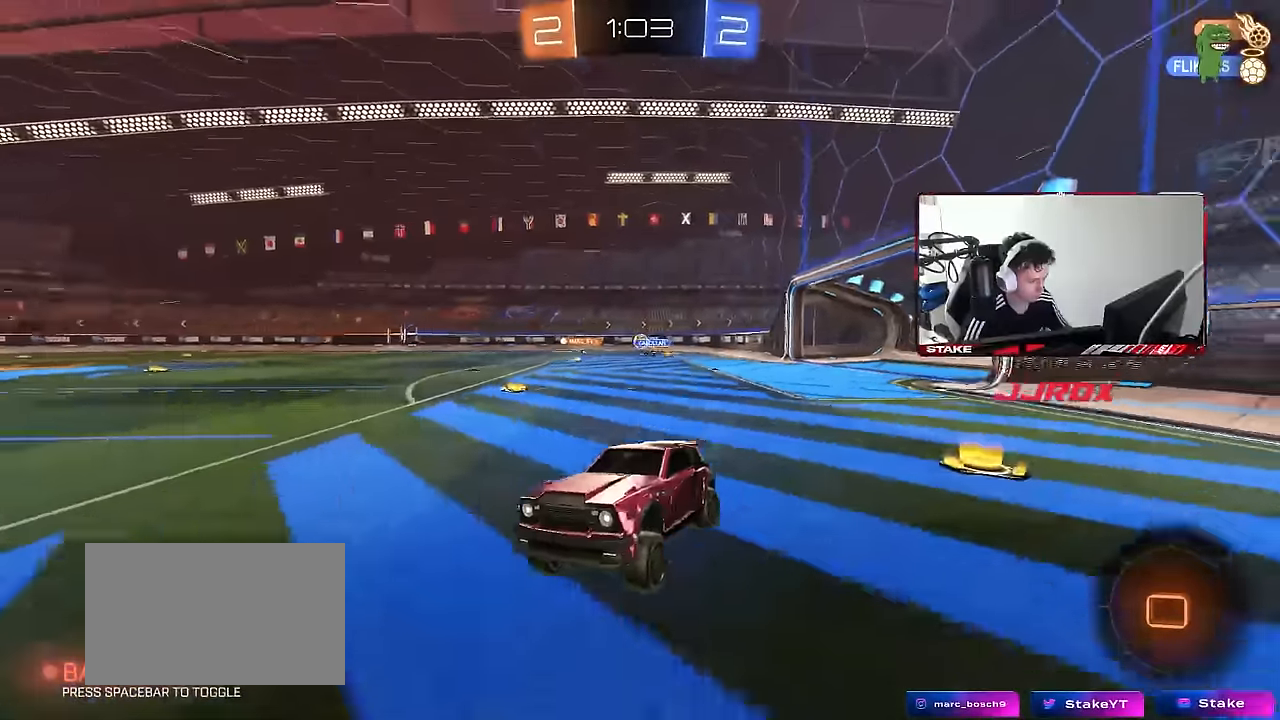
{"keys": ["w"], "mouse": [], "mouse_move": "still", "events": [[217, "d", "down"], [317, "d", "up"]]}
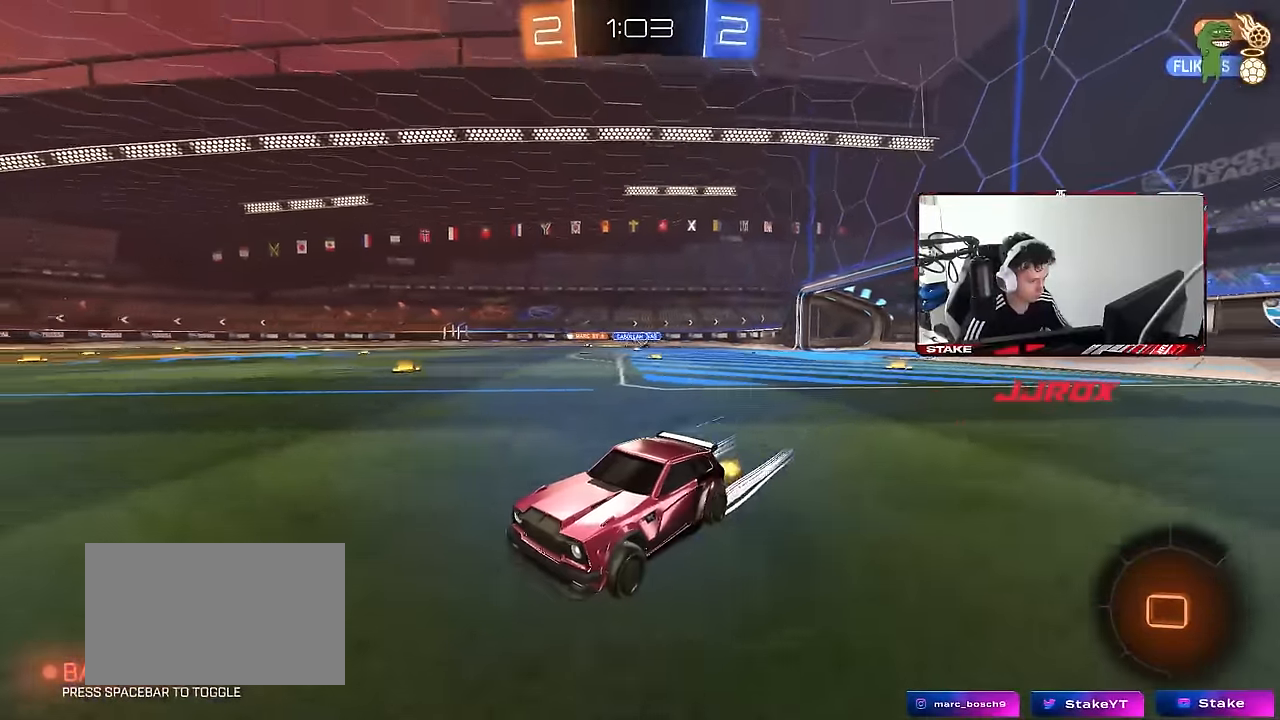
{"keys": ["d", "w"], "mouse": ["left"], "mouse_move": "still", "events": [[150, "d", "down"], [150, "mouse_left", "down"], [334, "d", "up"], [484, "d", "down"]]}
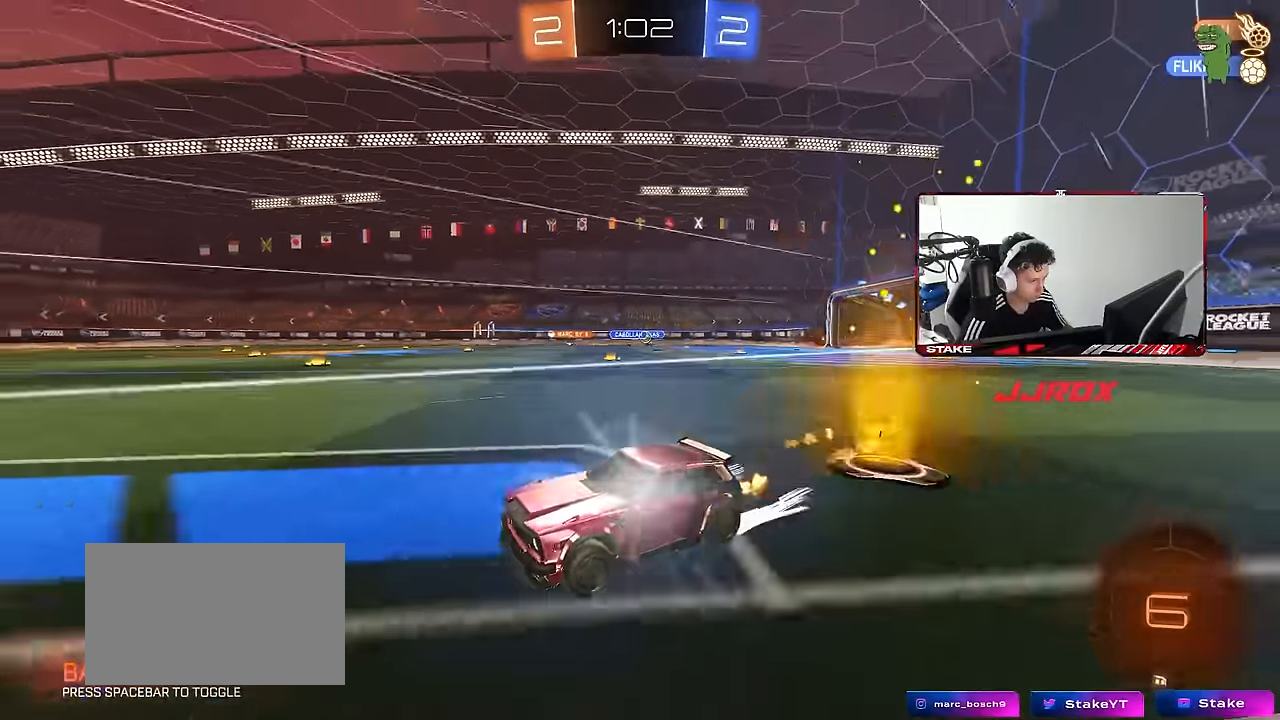
{"keys": ["d", "w"], "mouse": [], "mouse_move": "still", "events": [[117, "d", "up"], [250, "d", "down"], [300, "mouse_left", "up"], [400, "d", "up"], [484, "d", "down"]]}
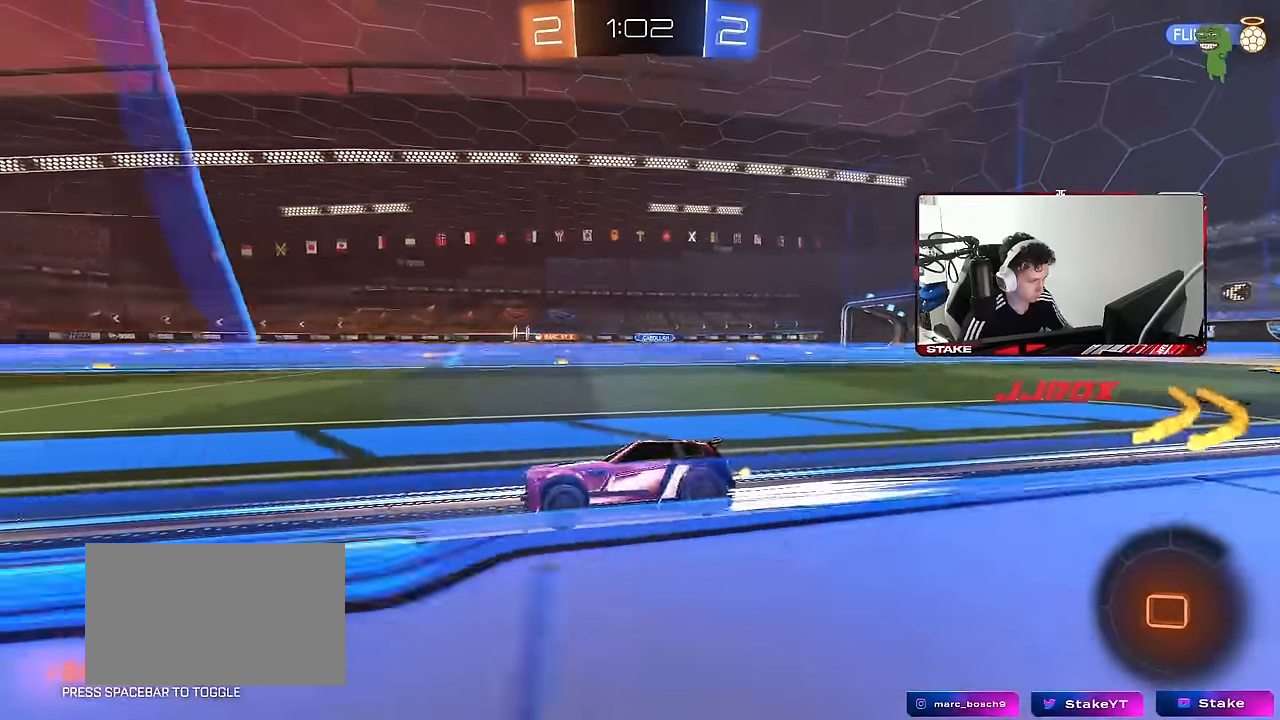
{"keys": ["d", "w"], "mouse": [], "mouse_move": "still", "events": [[84, "mouse_left", "down"], [184, "d", "up"], [284, "mouse_left", "up"], [500, "d", "down"]]}
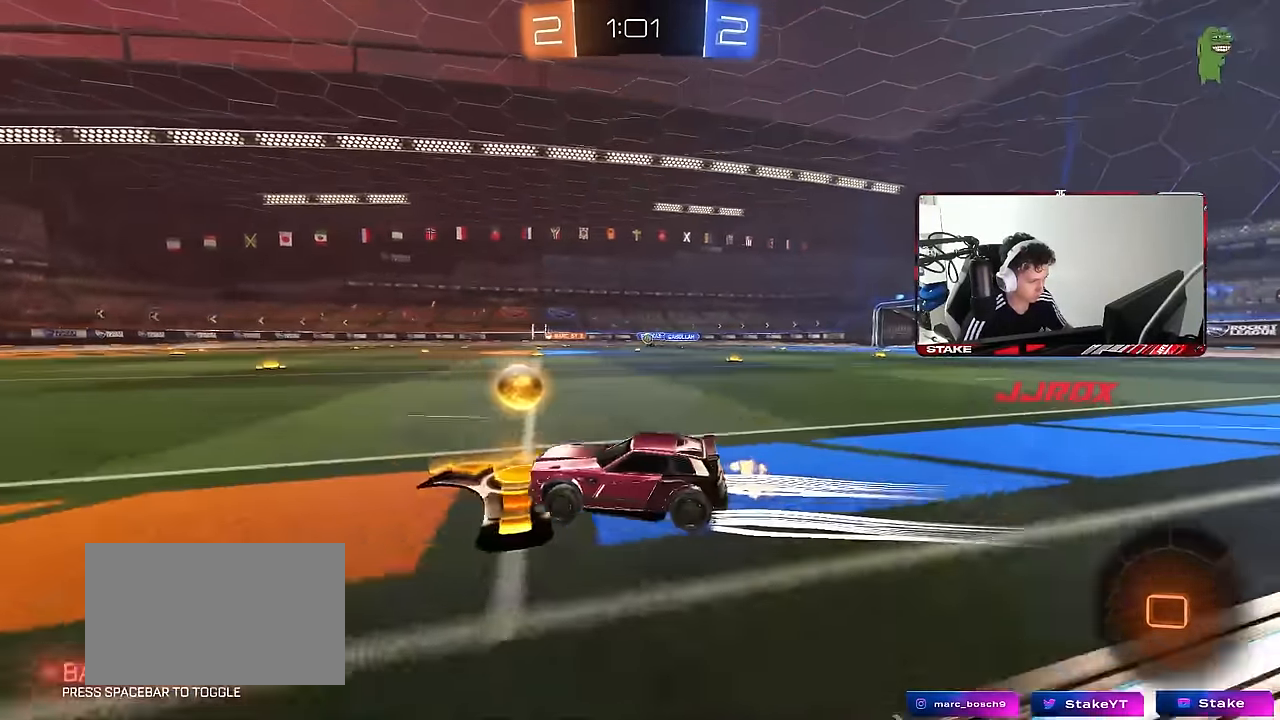
{"keys": ["d", "w"], "mouse": [], "mouse_move": "still", "events": [[150, "d", "up"], [384, "d", "down"]]}
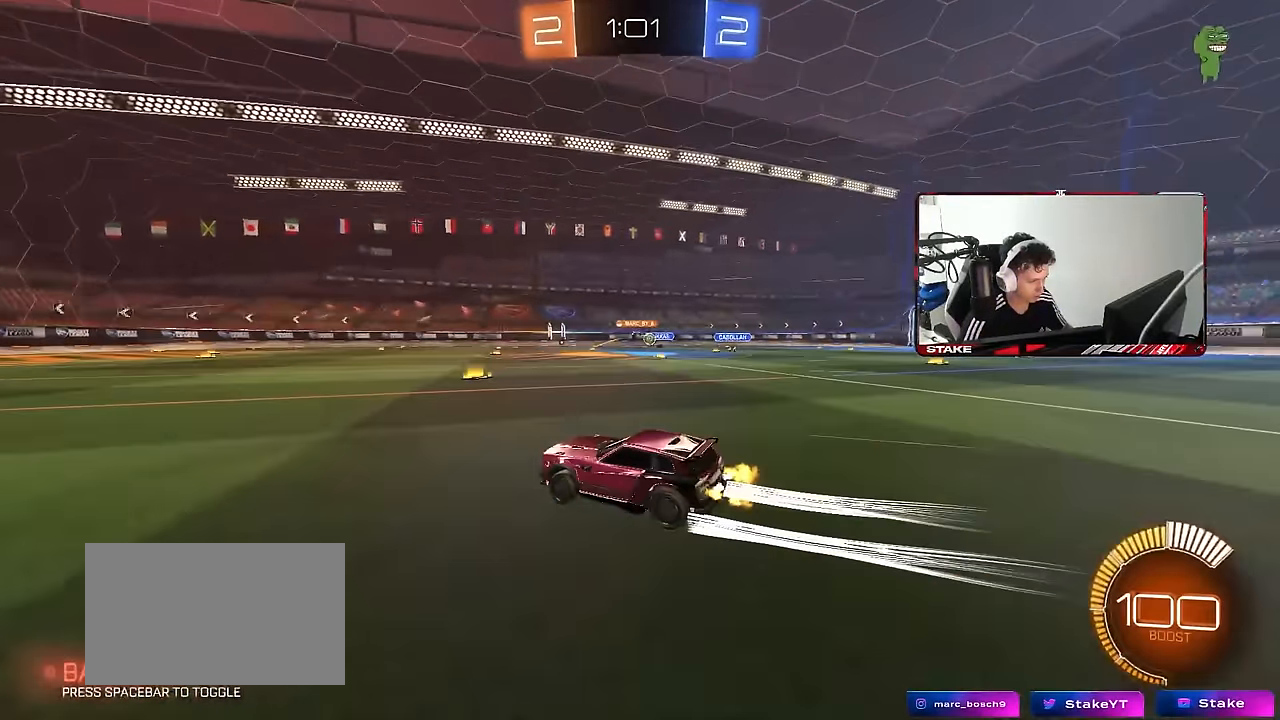
{"keys": ["d", "w"], "mouse": ["left"], "mouse_move": "still", "events": [[17, "shift", "down"], [117, "shift", "up"], [300, "d", "up"], [450, "d", "down"], [500, "mouse_left", "down"]]}
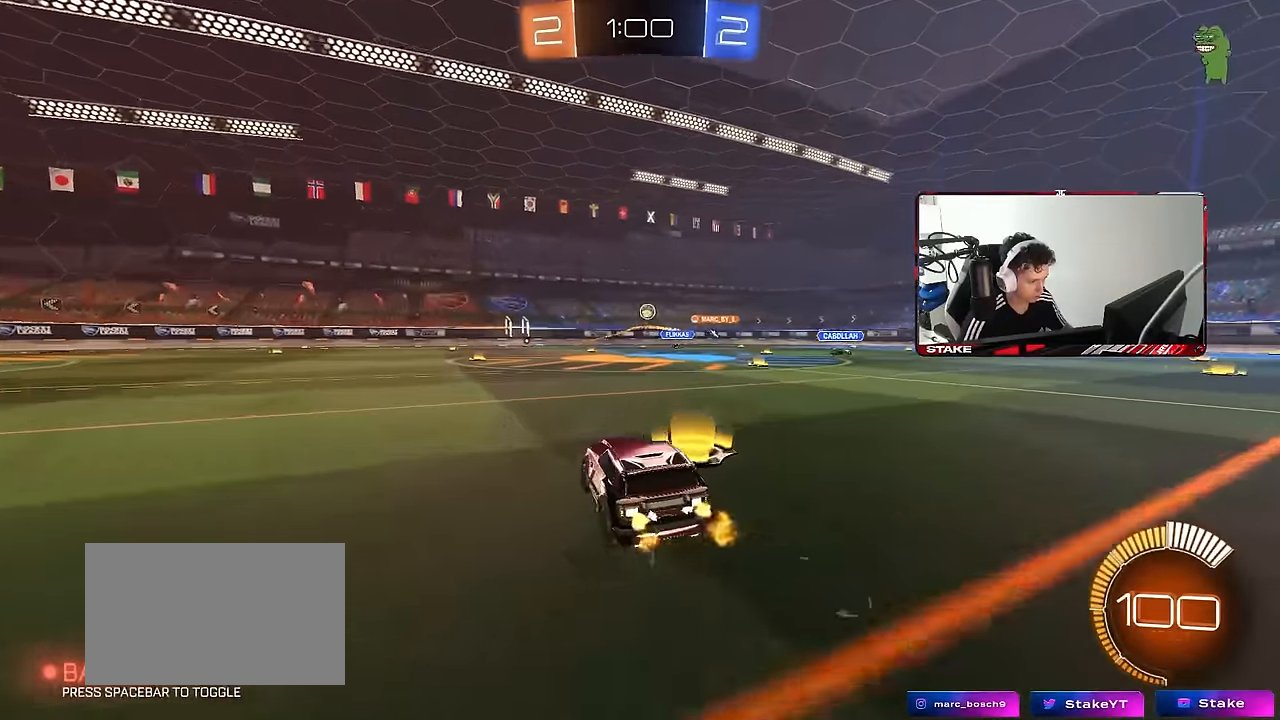
{"keys": ["w"], "mouse": [], "mouse_move": "still", "events": [[84, "d", "up"], [450, "a", "down"], [500, "a", "up"], [500, "mouse_left", "up"]]}
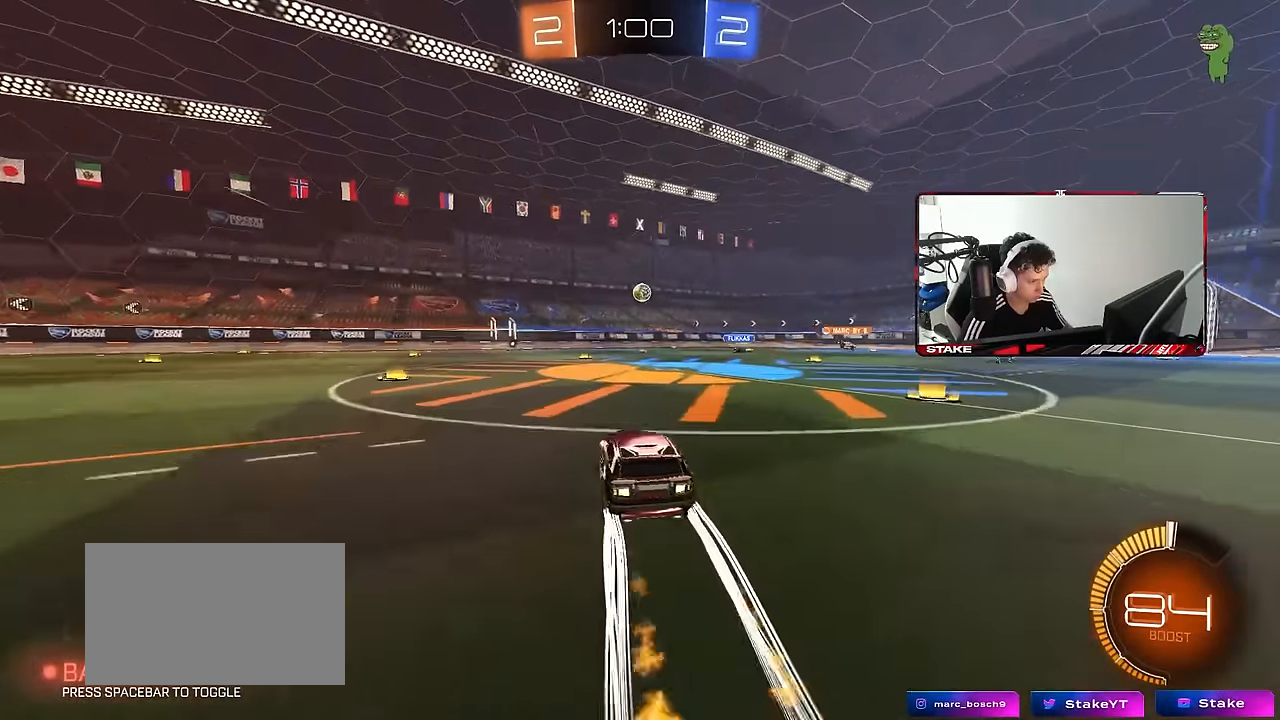
{"keys": ["w"], "mouse": [], "mouse_move": "still", "events": [[100, "d", "down"], [150, "d", "up"], [334, "a", "down"], [384, "a", "up"]]}